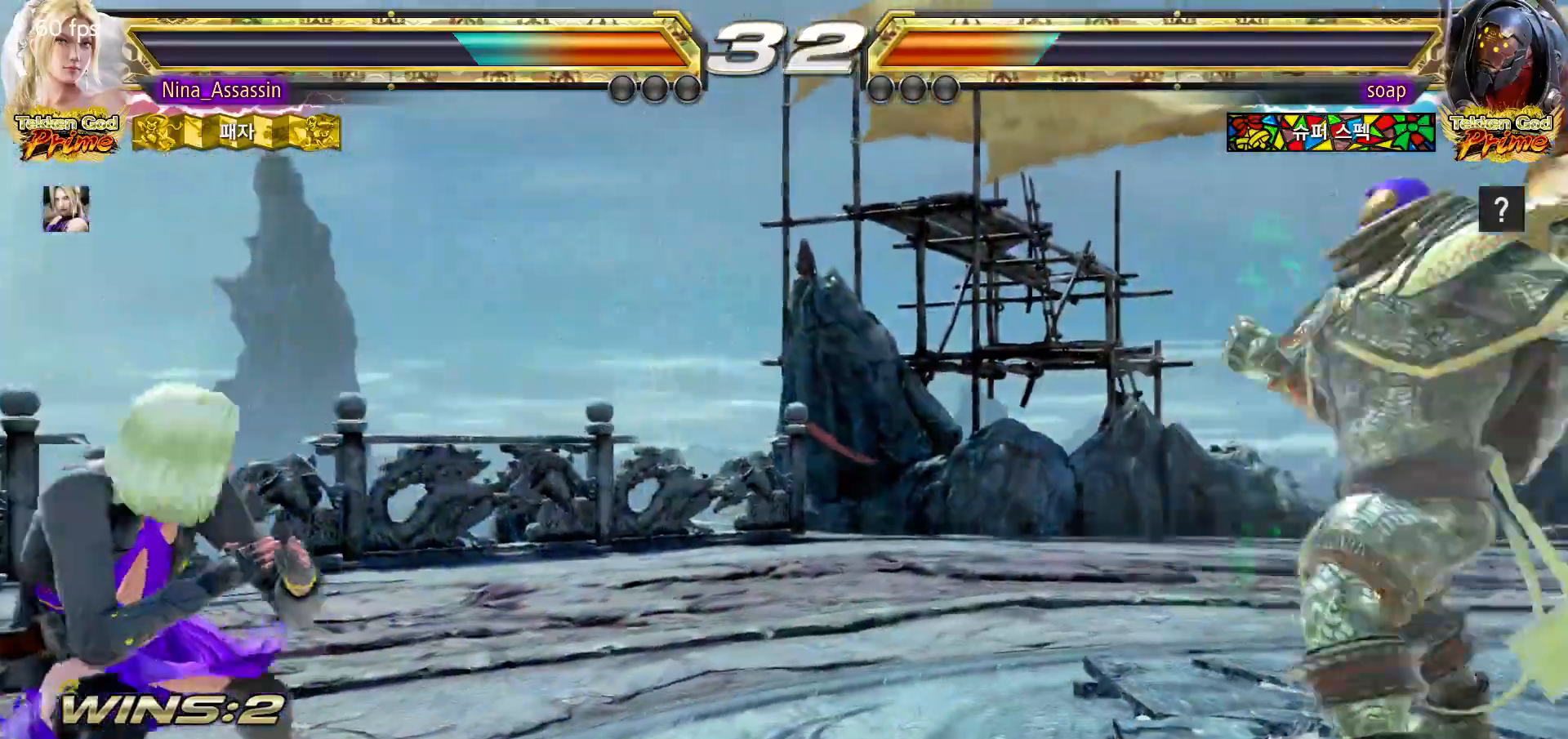
Gameplay with a controller (arcade stick); each line is a JSON object with the inputs held at the frame after it (dt_ms = milliseconds from this image to that frame). "events" lists button and stick changes between this image and that frame as [ms after this image, input, new state], when the widget could be followed in between. Not read: L3 R3.
{"dt_ms": 500, "buttons": [], "left_stick": "center"}
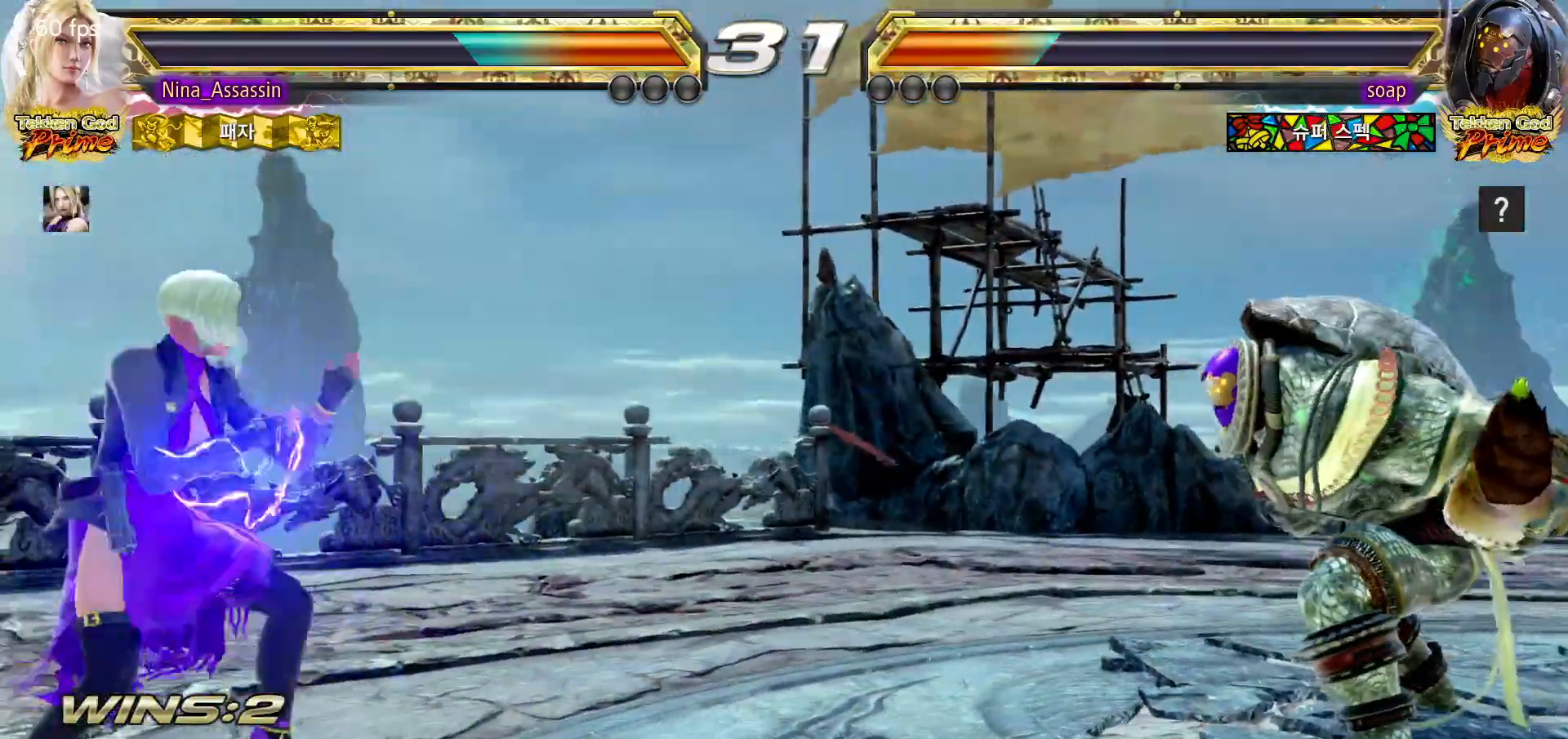
{"dt_ms": 500, "buttons": [], "left_stick": "right", "events": [[50, "left_stick", "right"]]}
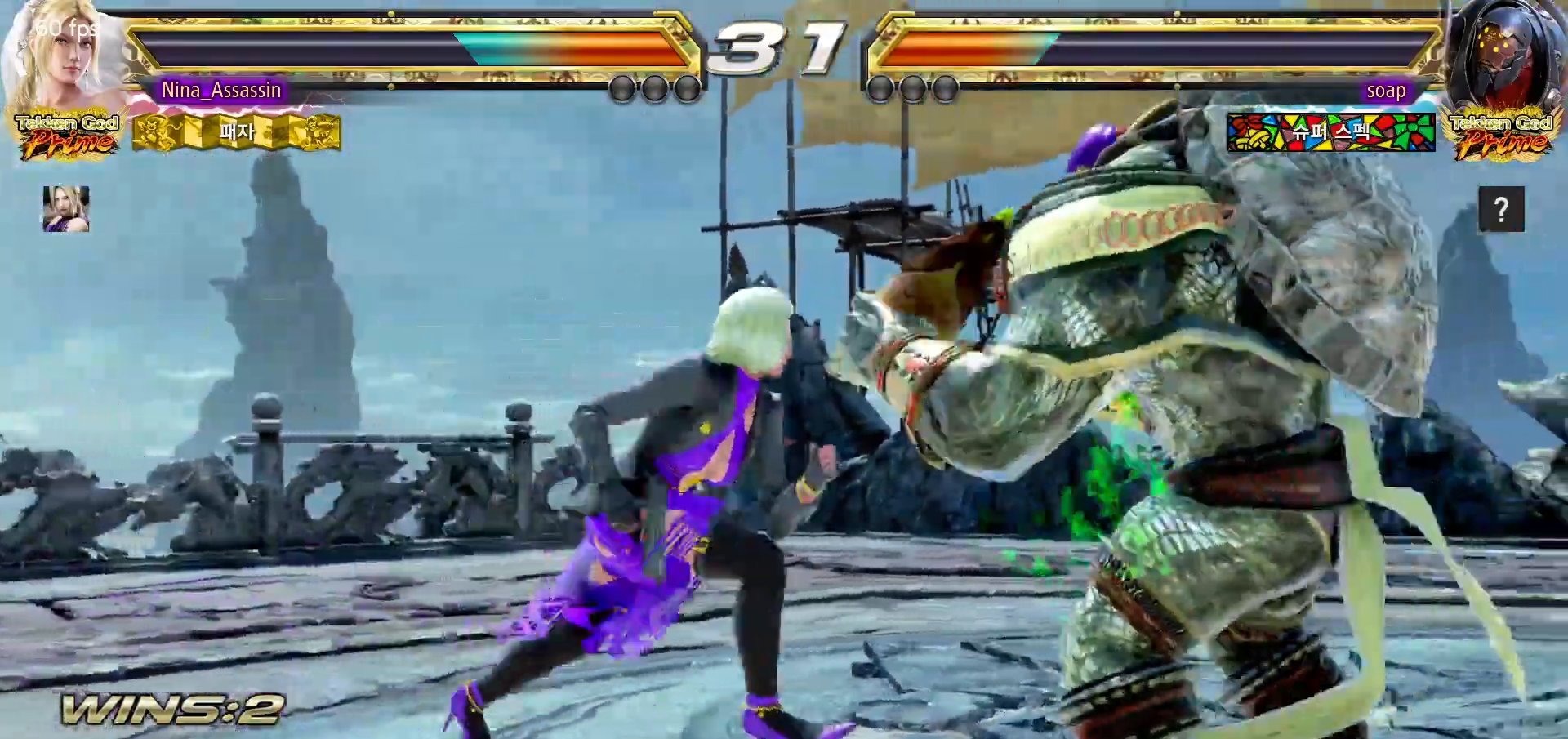
{"dt_ms": 500, "buttons": [], "left_stick": "center", "events": [[33, "left_stick", "center"], [83, "left_stick", "left"], [217, "left_stick", "down-right"], [233, "SQUARE", "down"], [300, "SQUARE", "up"], [383, "left_stick", "center"]]}
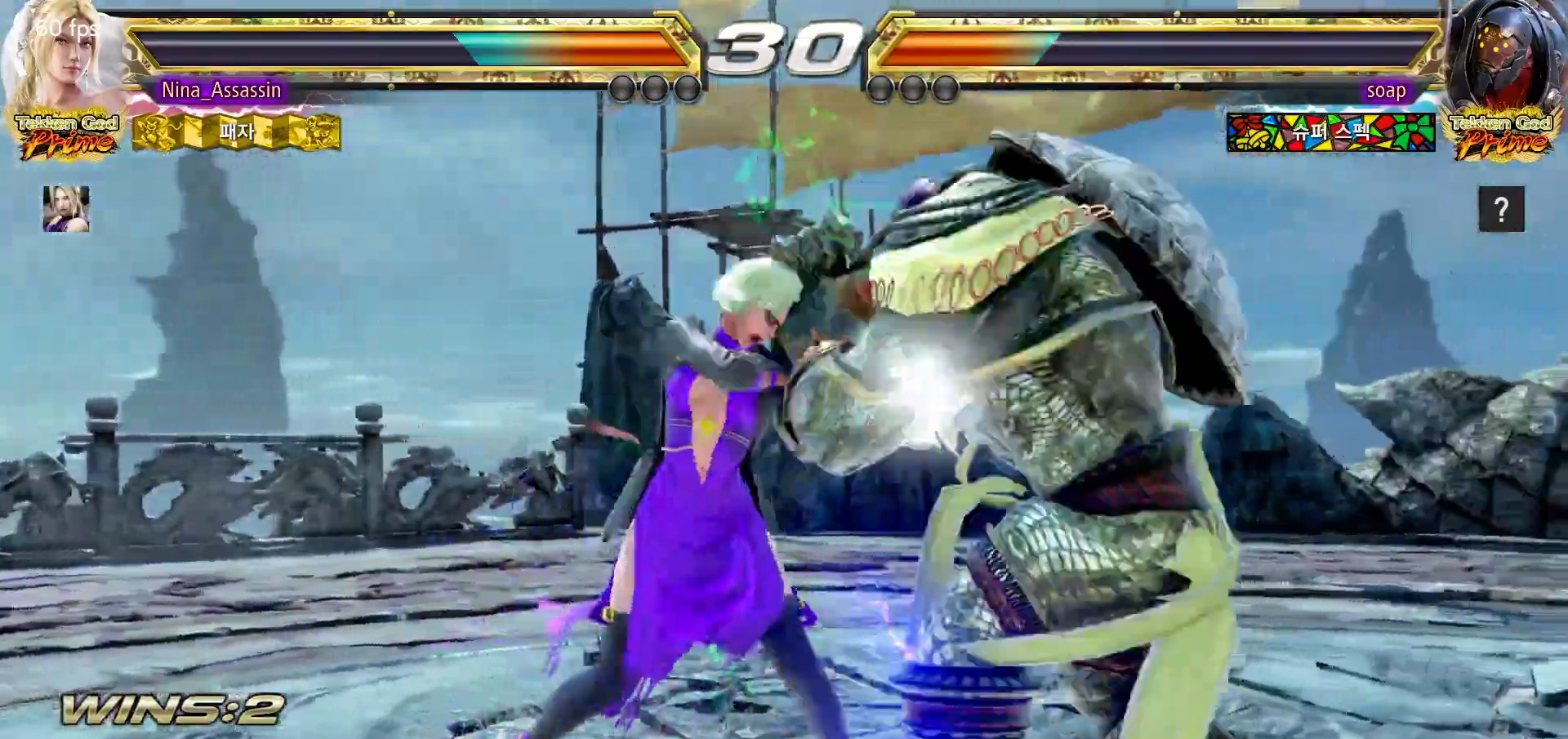
{"dt_ms": 500, "buttons": [], "left_stick": "center"}
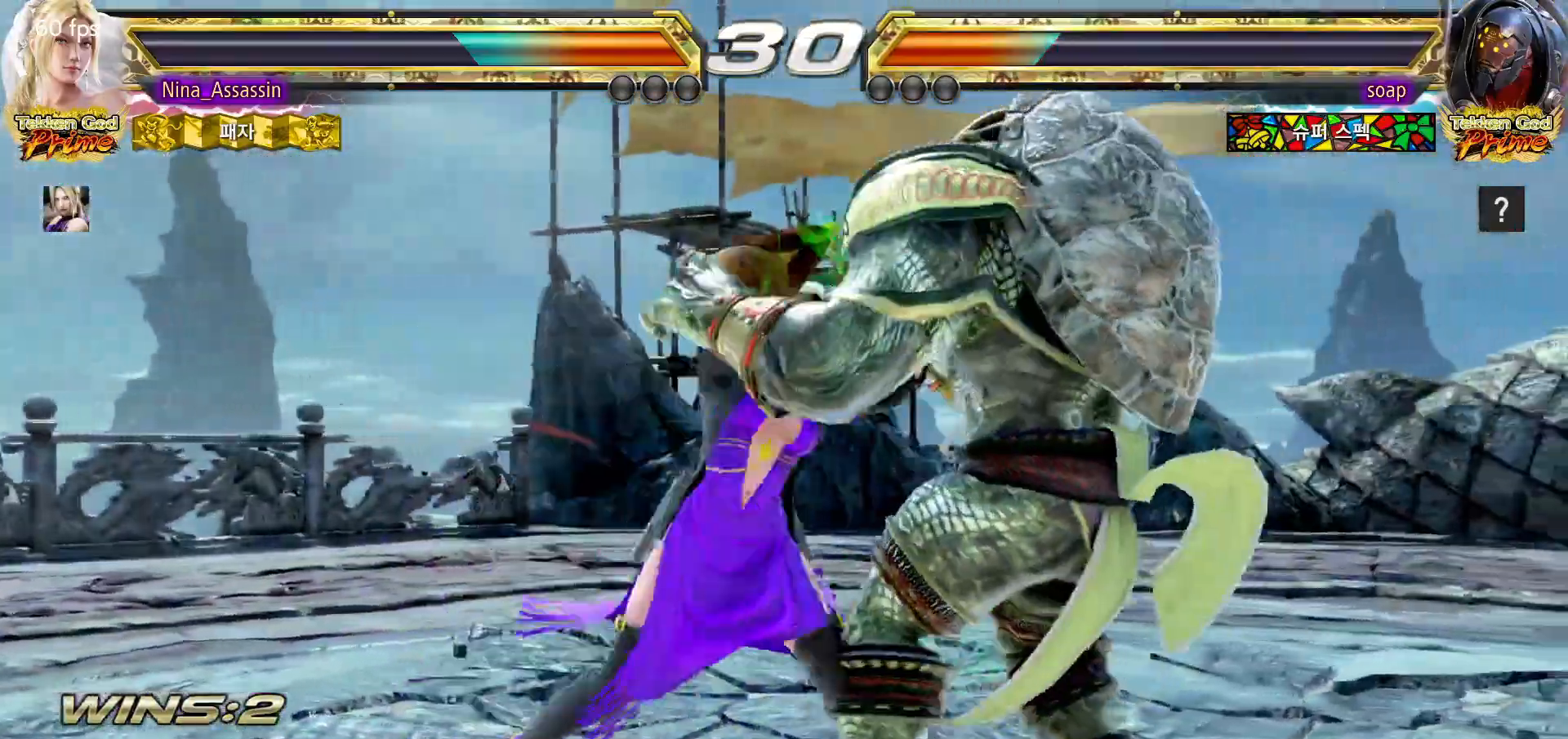
{"dt_ms": 500, "buttons": [], "left_stick": "center", "events": [[267, "CIRCLE", "down"], [300, "CIRCLE", "up"], [333, "CIRCLE", "down"], [367, "CIRCLE", "up"]]}
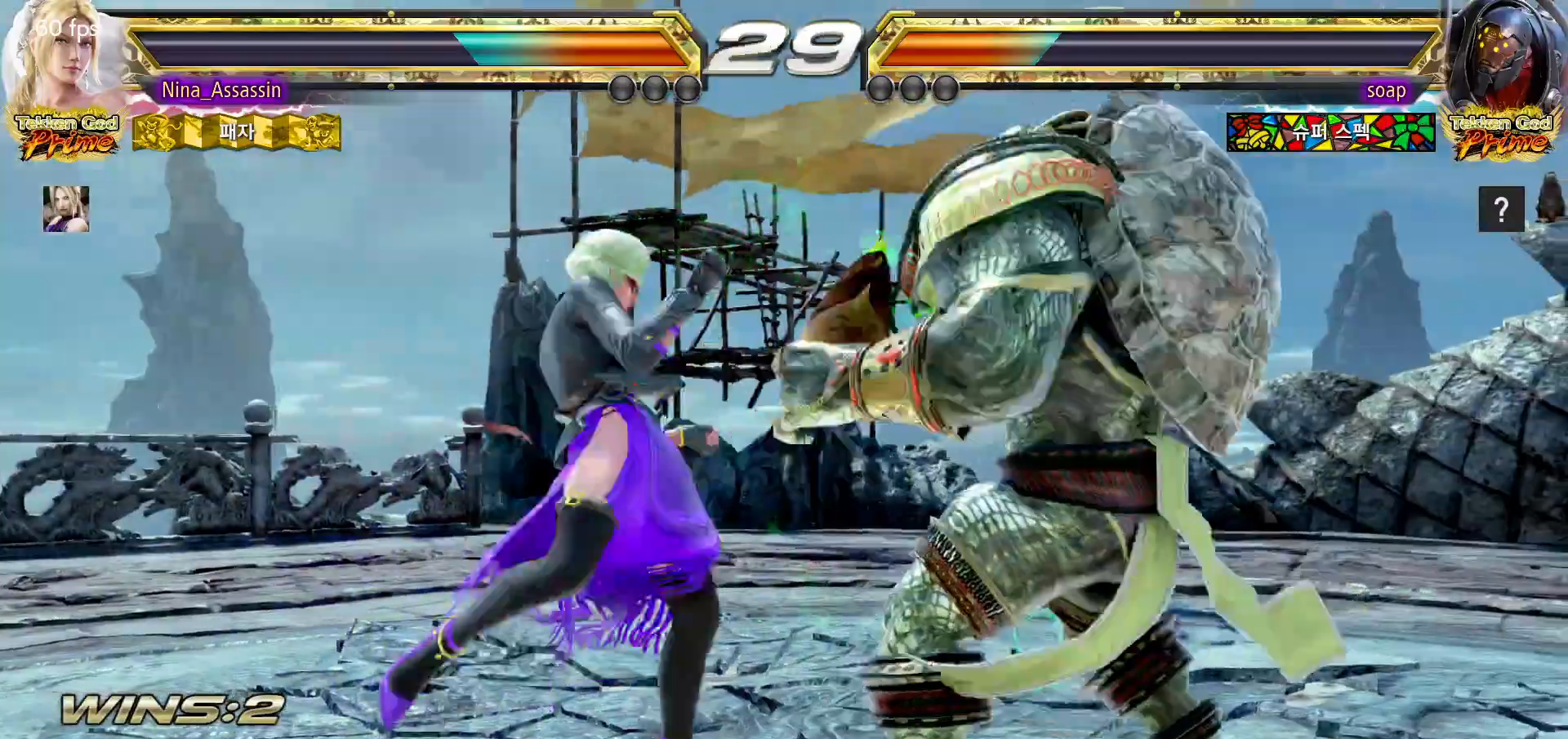
{"dt_ms": 500, "buttons": [], "left_stick": "center", "events": [[383, "left_stick", "left"], [433, "left_stick", "center"]]}
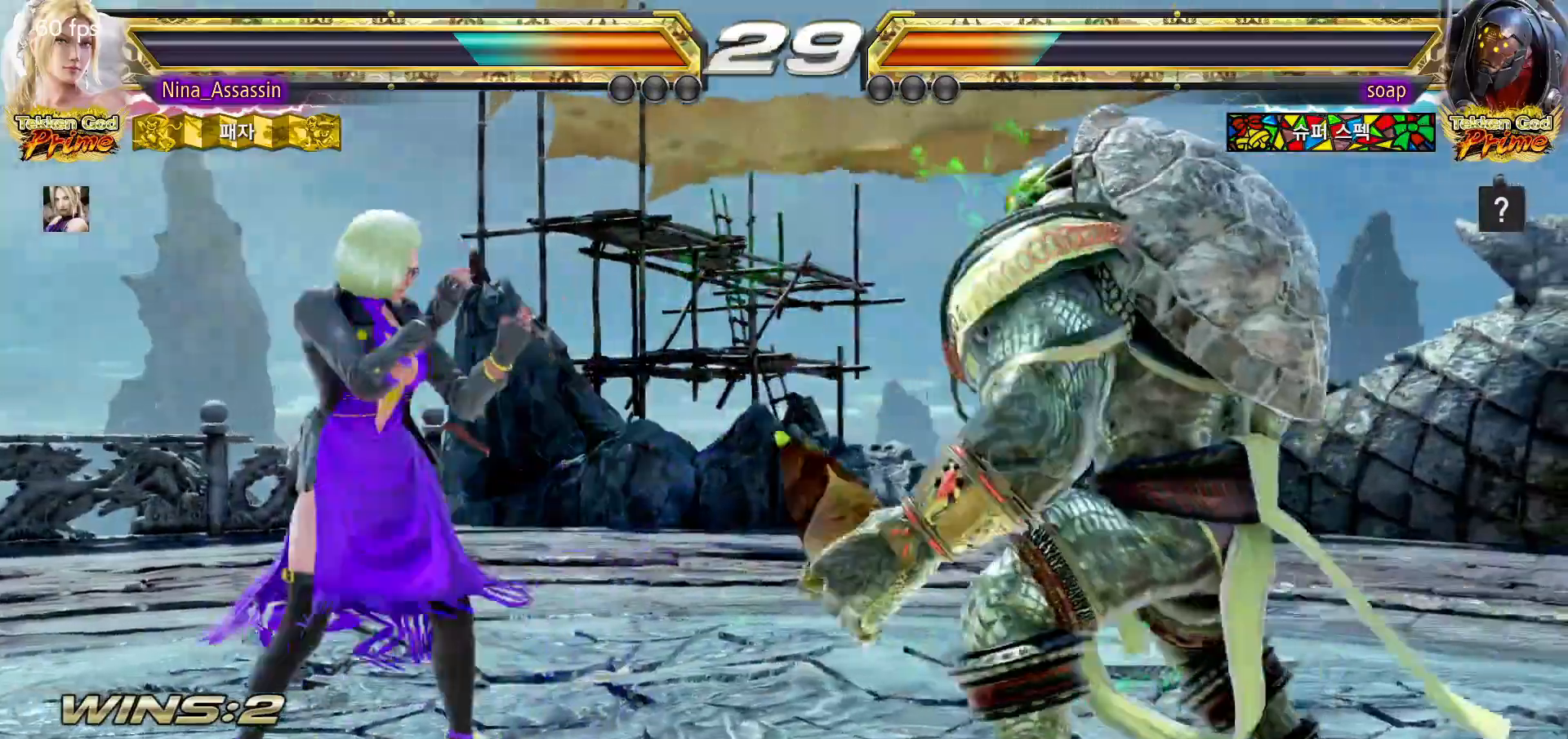
{"dt_ms": 500, "buttons": [], "left_stick": "left"}
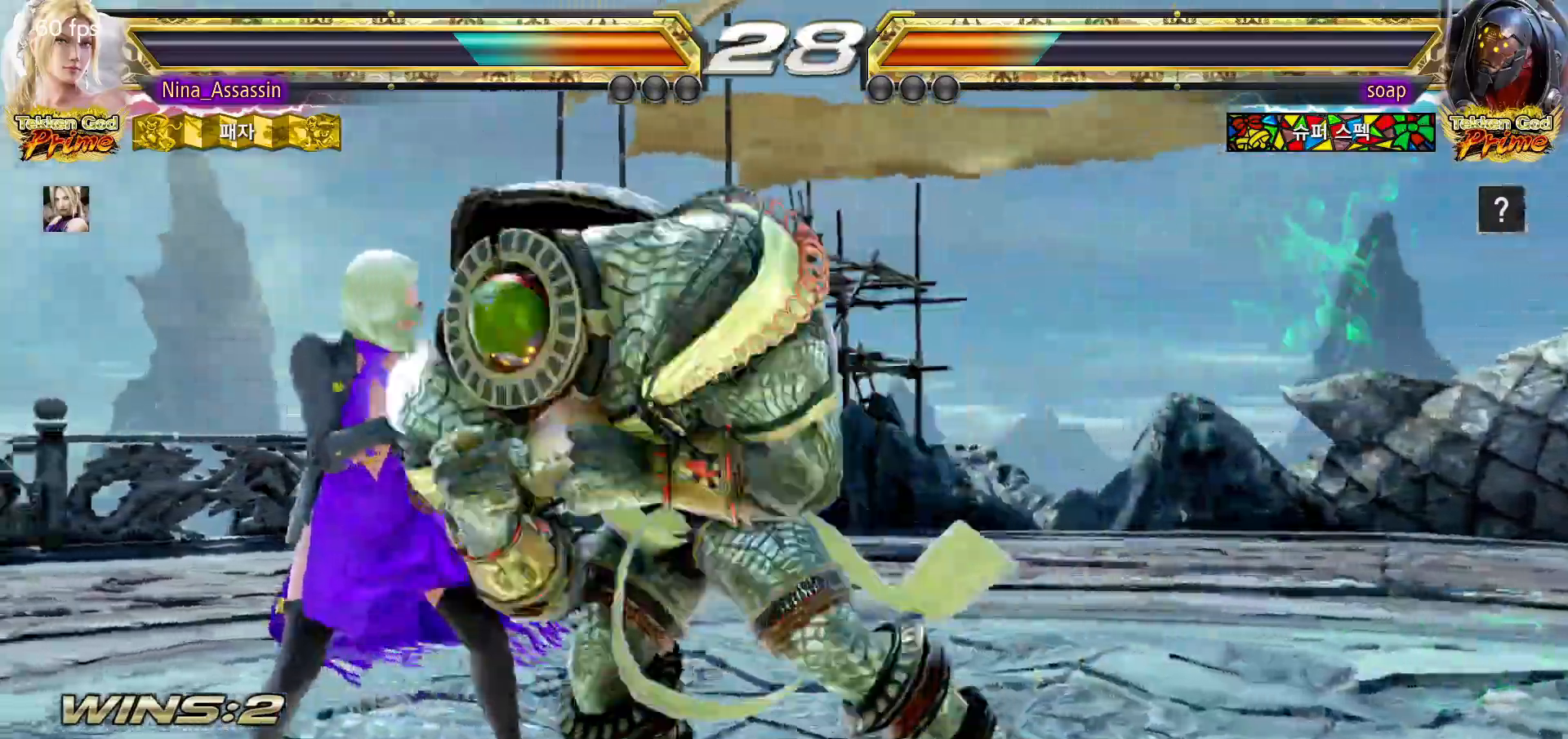
{"dt_ms": 500, "buttons": [], "left_stick": "center", "events": [[400, "left_stick", "center"]]}
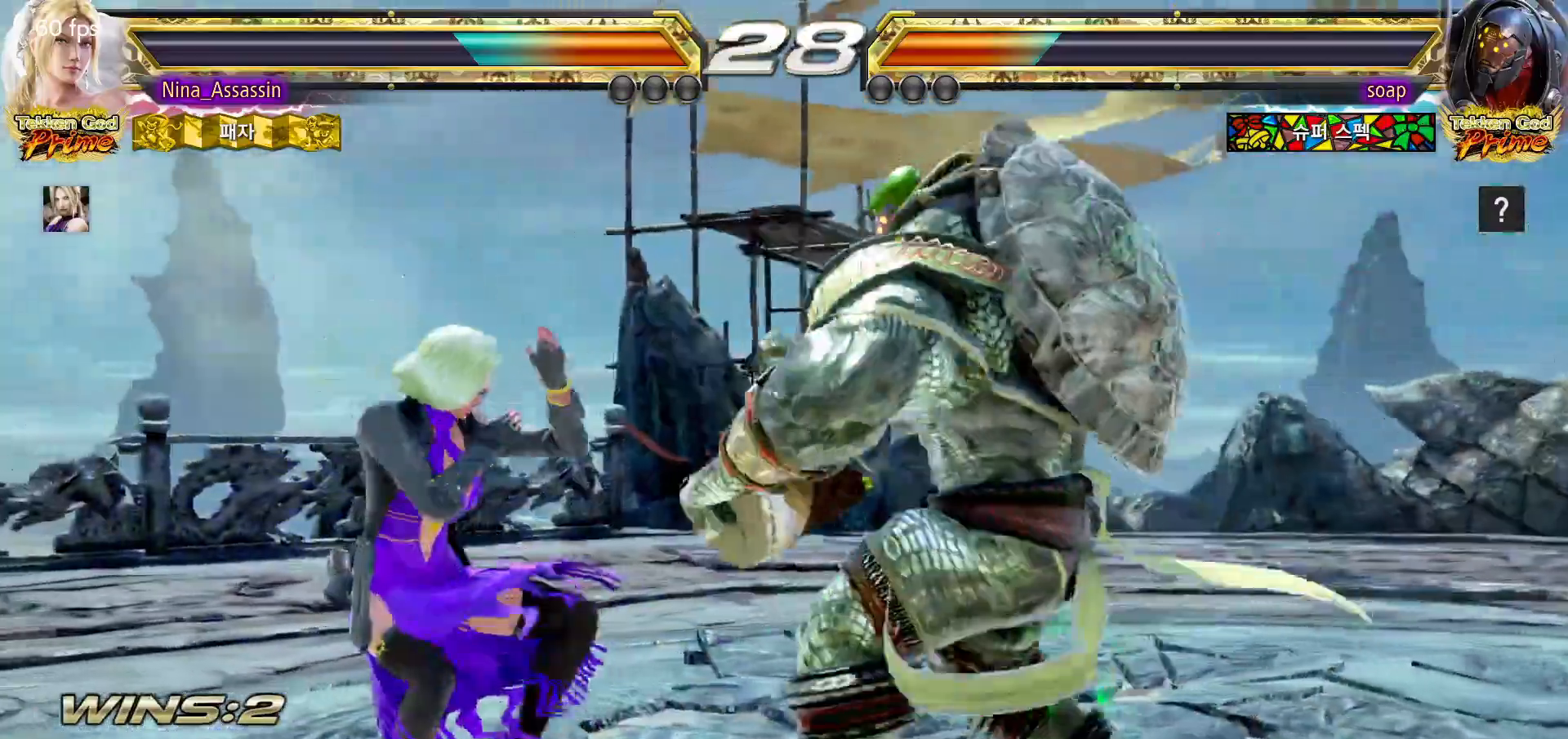
{"dt_ms": 1000, "buttons": ["SQUARE"], "left_stick": "center"}
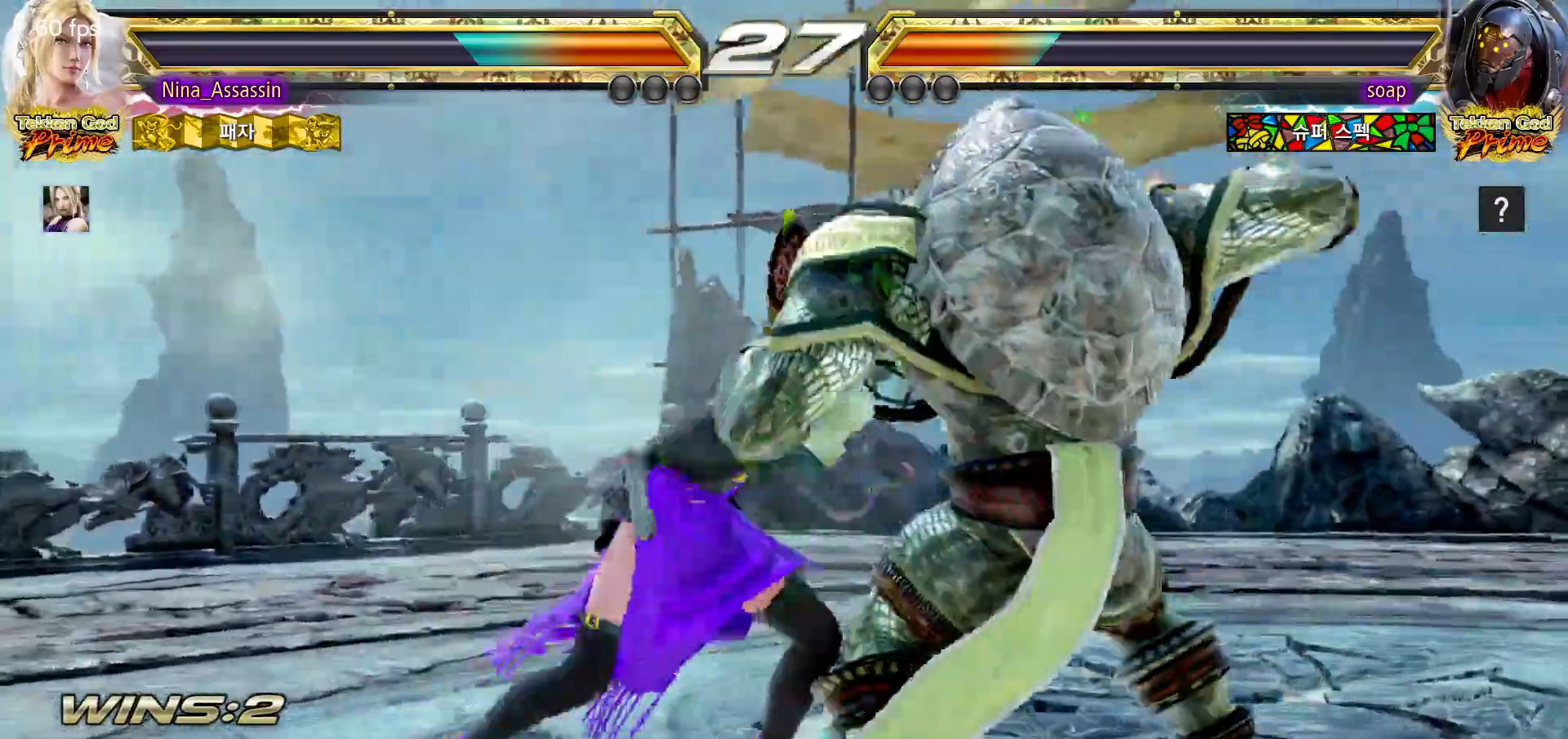
{"dt_ms": 500, "buttons": ["TRIANGLE"], "left_stick": "center", "events": [[17, "SQUARE", "up"], [167, "SQUARE", "down"], [217, "SQUARE", "up"], [300, "TRIANGLE", "down"]]}
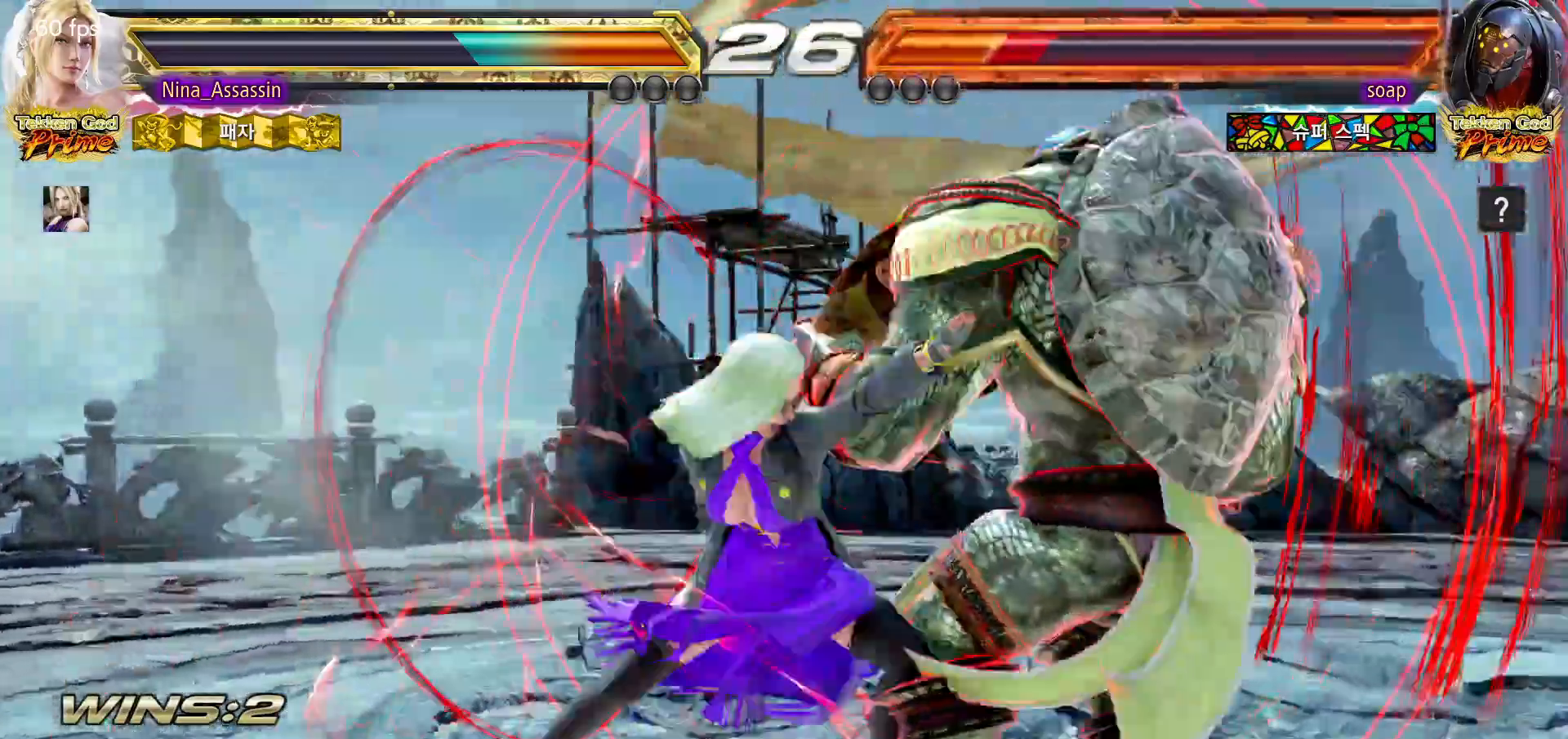
{"dt_ms": 500, "buttons": [], "left_stick": "center"}
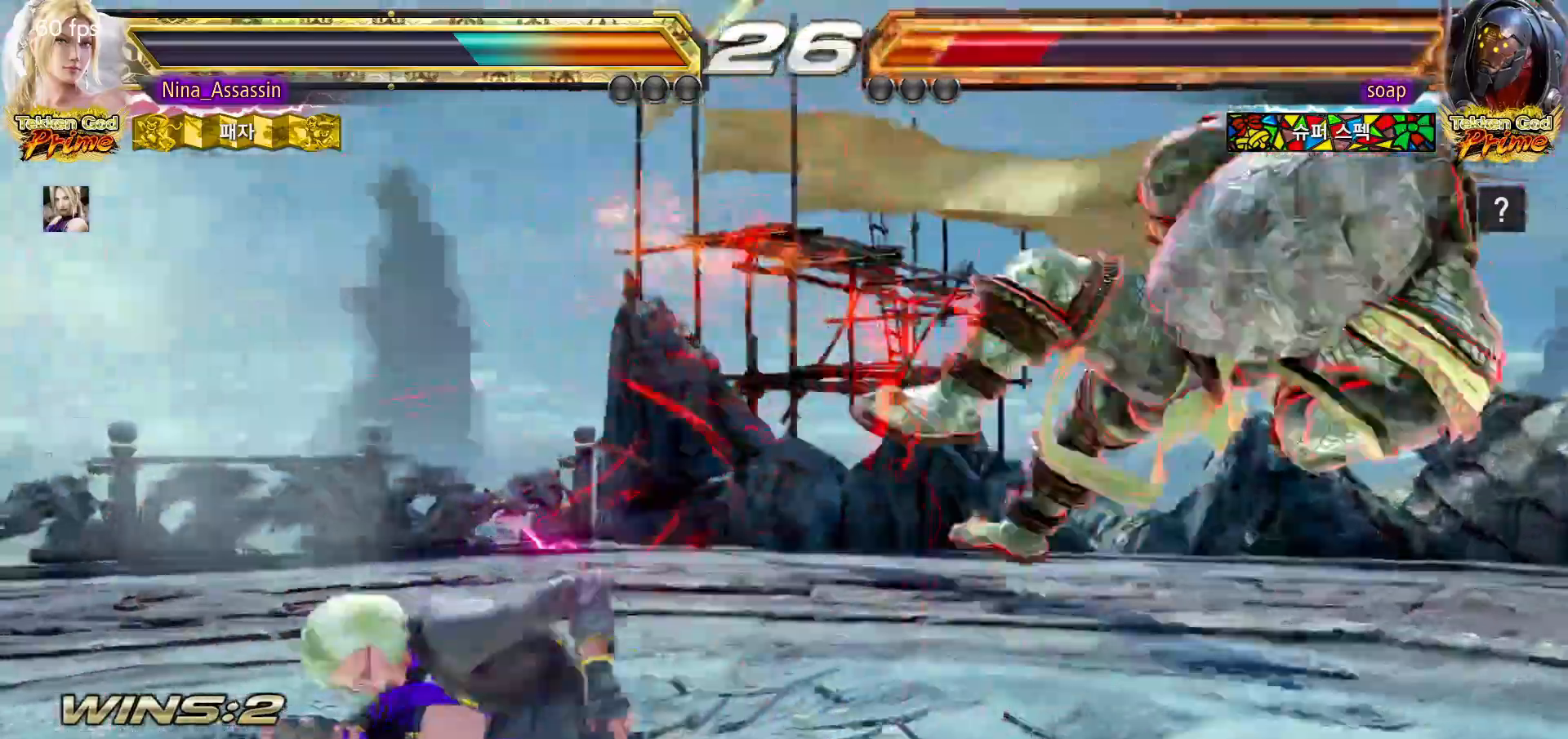
{"dt_ms": 500, "buttons": [], "left_stick": "down", "events": [[83, "left_stick", "right"], [150, "left_stick", "center"], [217, "left_stick", "right"], [417, "left_stick", "down"], [467, "TRIANGLE", "down"], [483, "TRIANGLE", "up"]]}
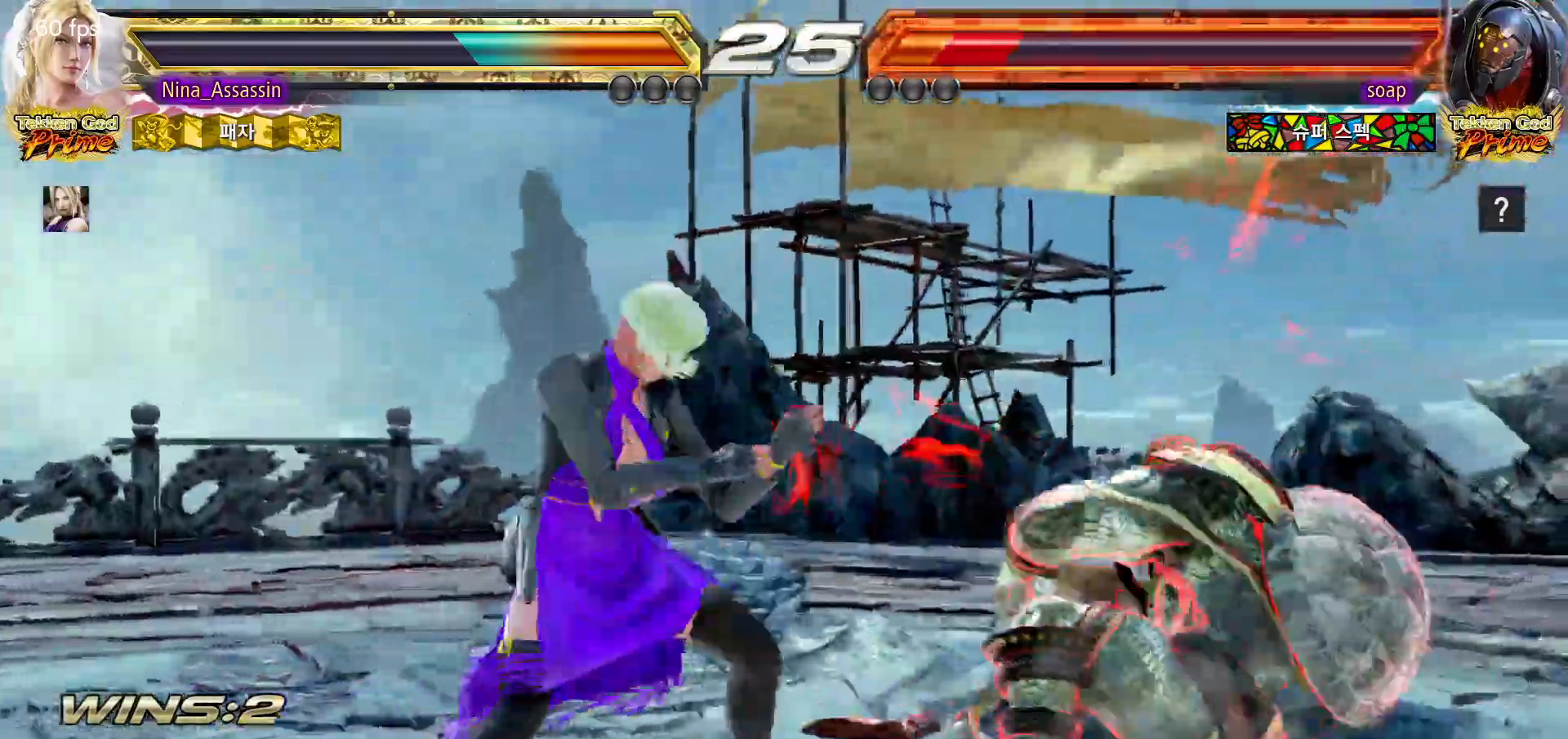
{"dt_ms": 500, "buttons": [], "left_stick": "center", "events": [[33, "TRIANGLE", "down"], [50, "TRIANGLE", "up"], [50, "left_stick", "center"]]}
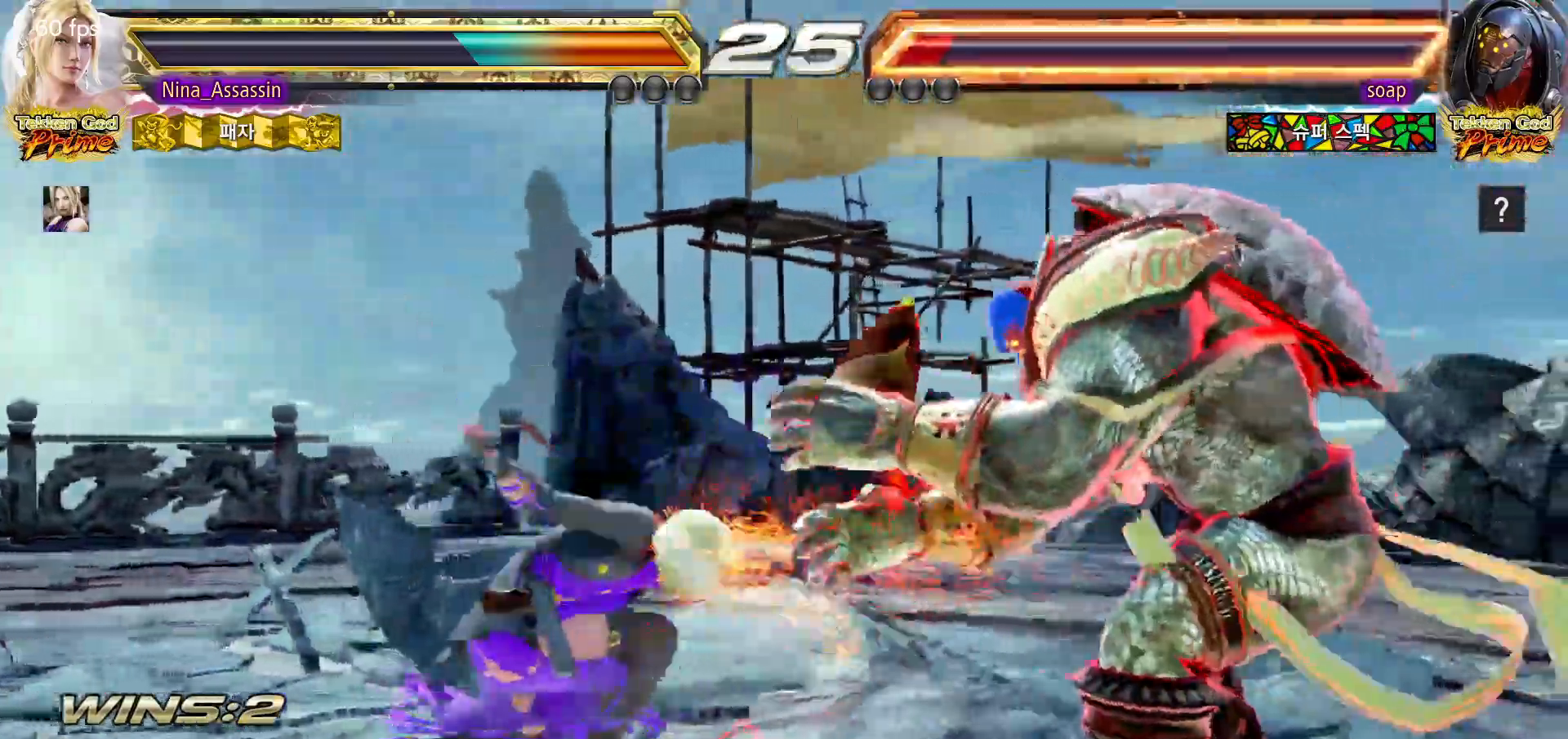
{"dt_ms": 500, "buttons": [], "left_stick": "center"}
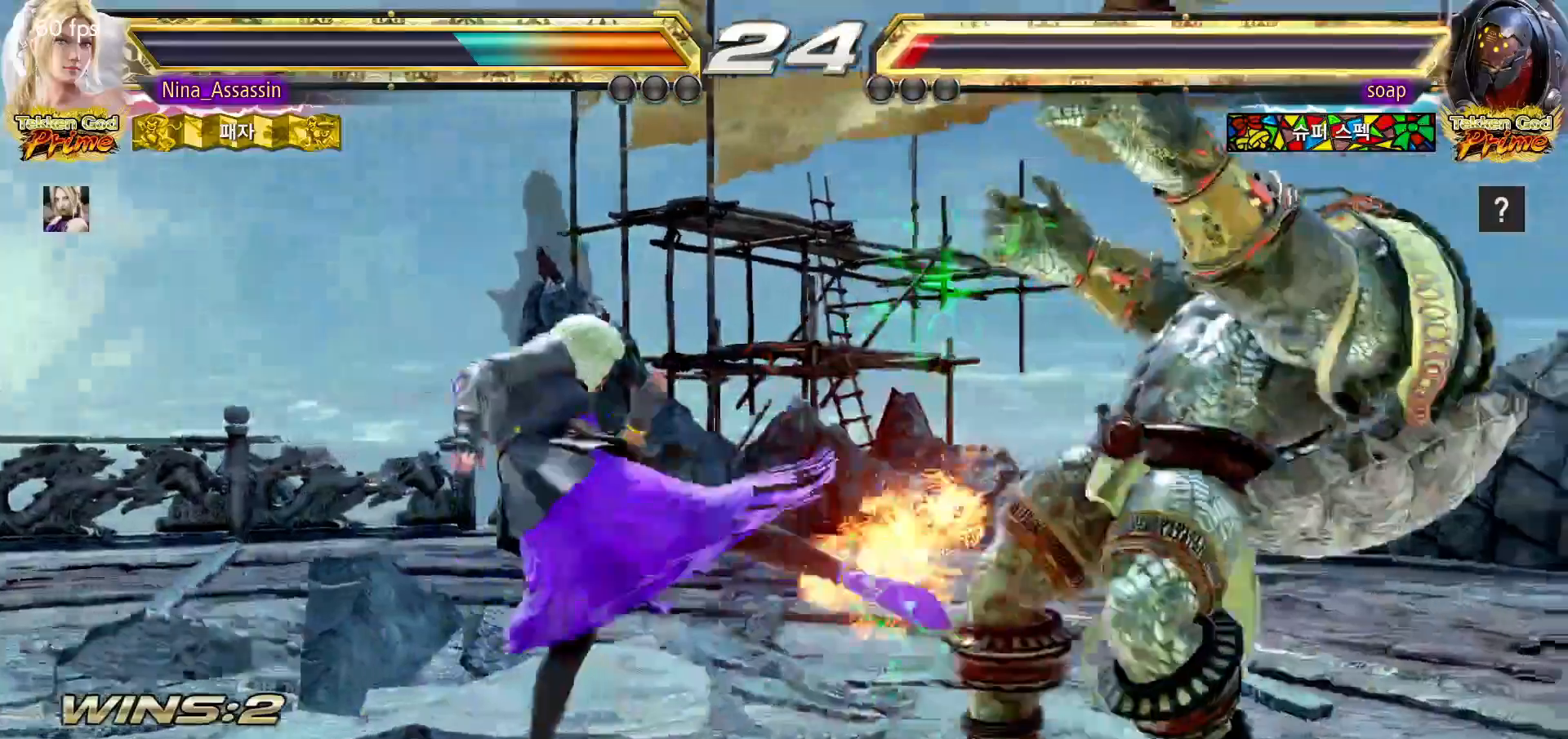
{"dt_ms": 500, "buttons": [], "left_stick": "center", "events": []}
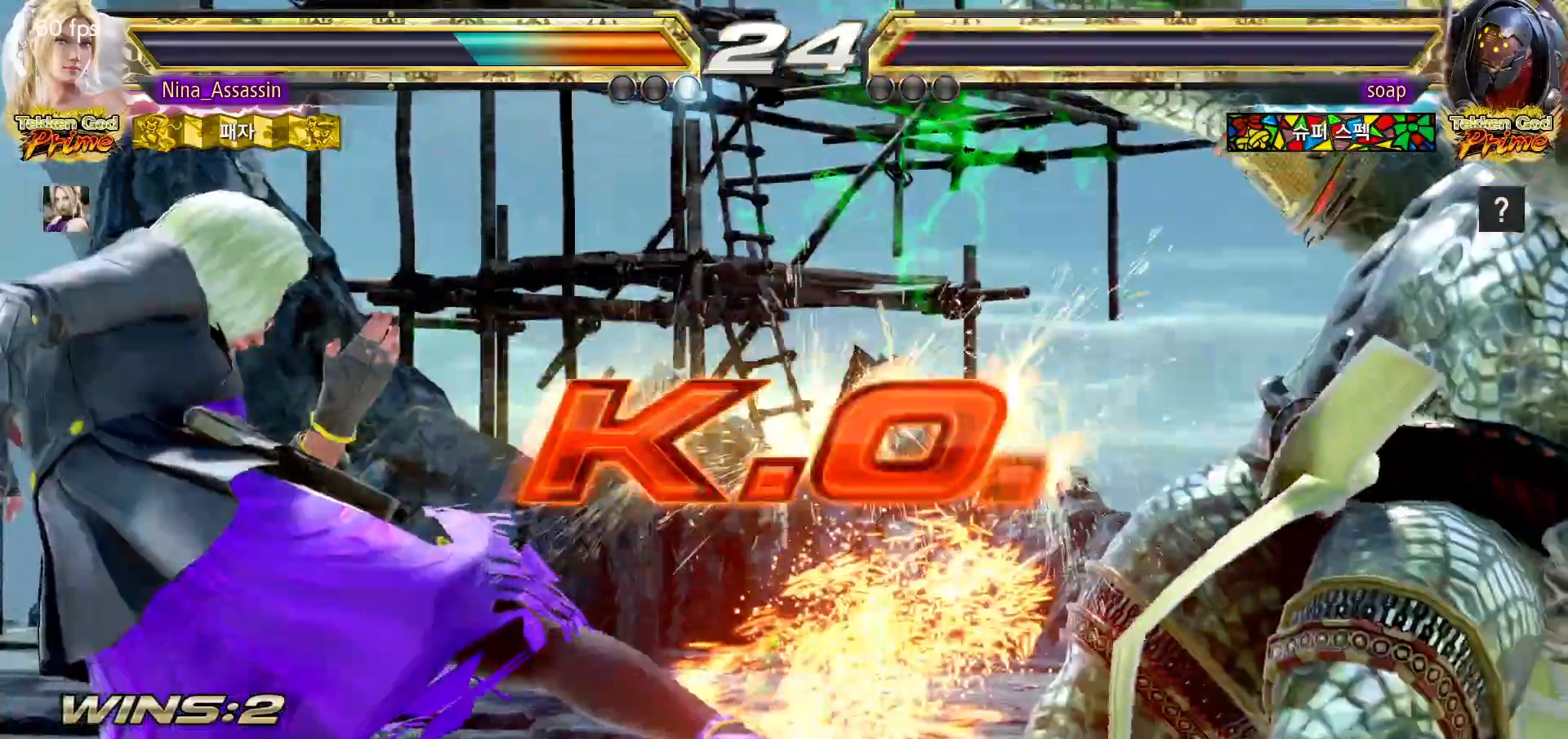
{"dt_ms": 500, "buttons": ["START"], "left_stick": "center", "events": [[283, "START", "down"], [333, "START", "up"], [383, "START", "down"], [433, "START", "up"], [483, "START", "down"]]}
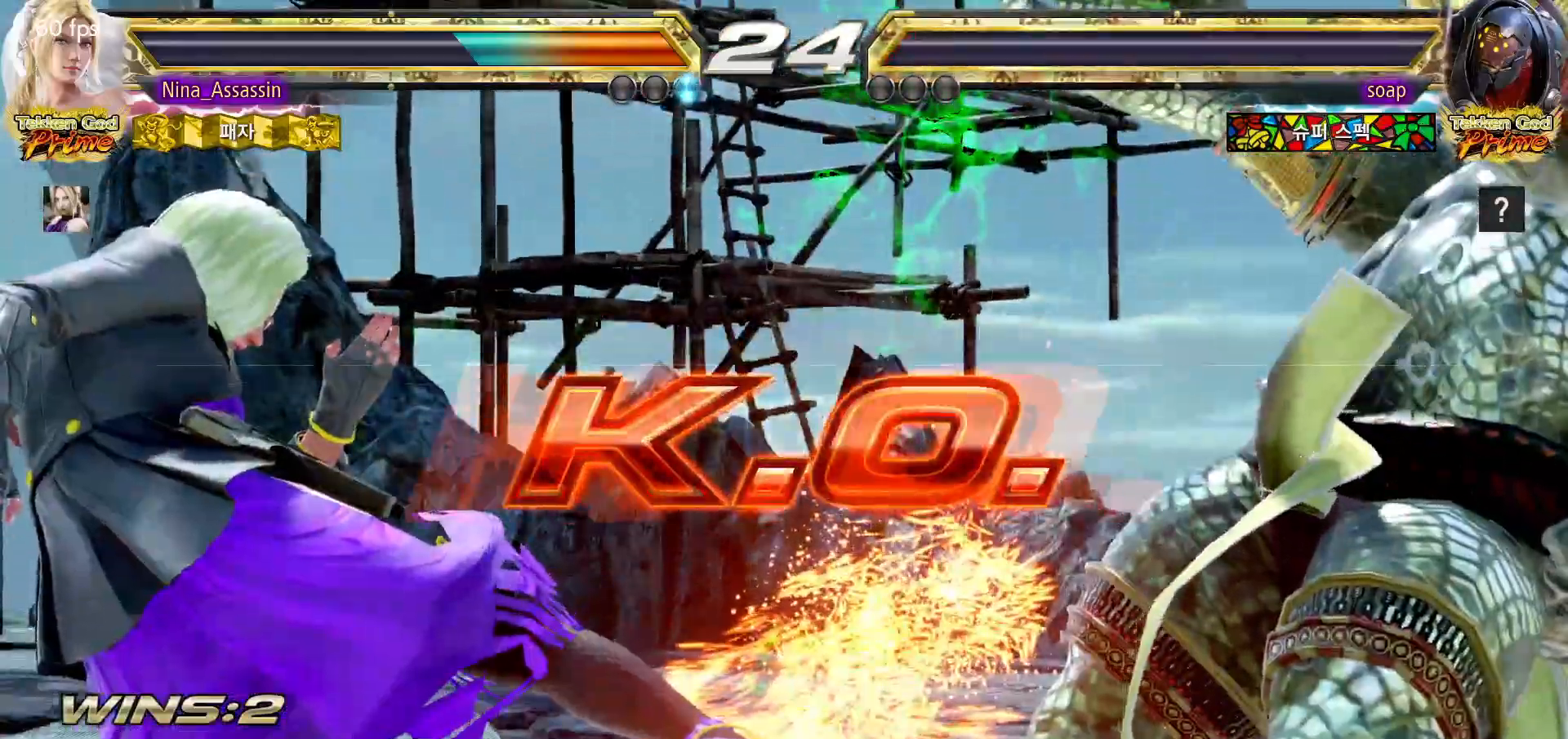
{"dt_ms": 500, "buttons": [], "left_stick": "center", "events": [[33, "START", "up"], [67, "START", "down"], [117, "START", "up"], [267, "START", "down"], [317, "START", "up"], [367, "START", "down"], [383, "START", "up"], [433, "START", "down"], [500, "START", "up"]]}
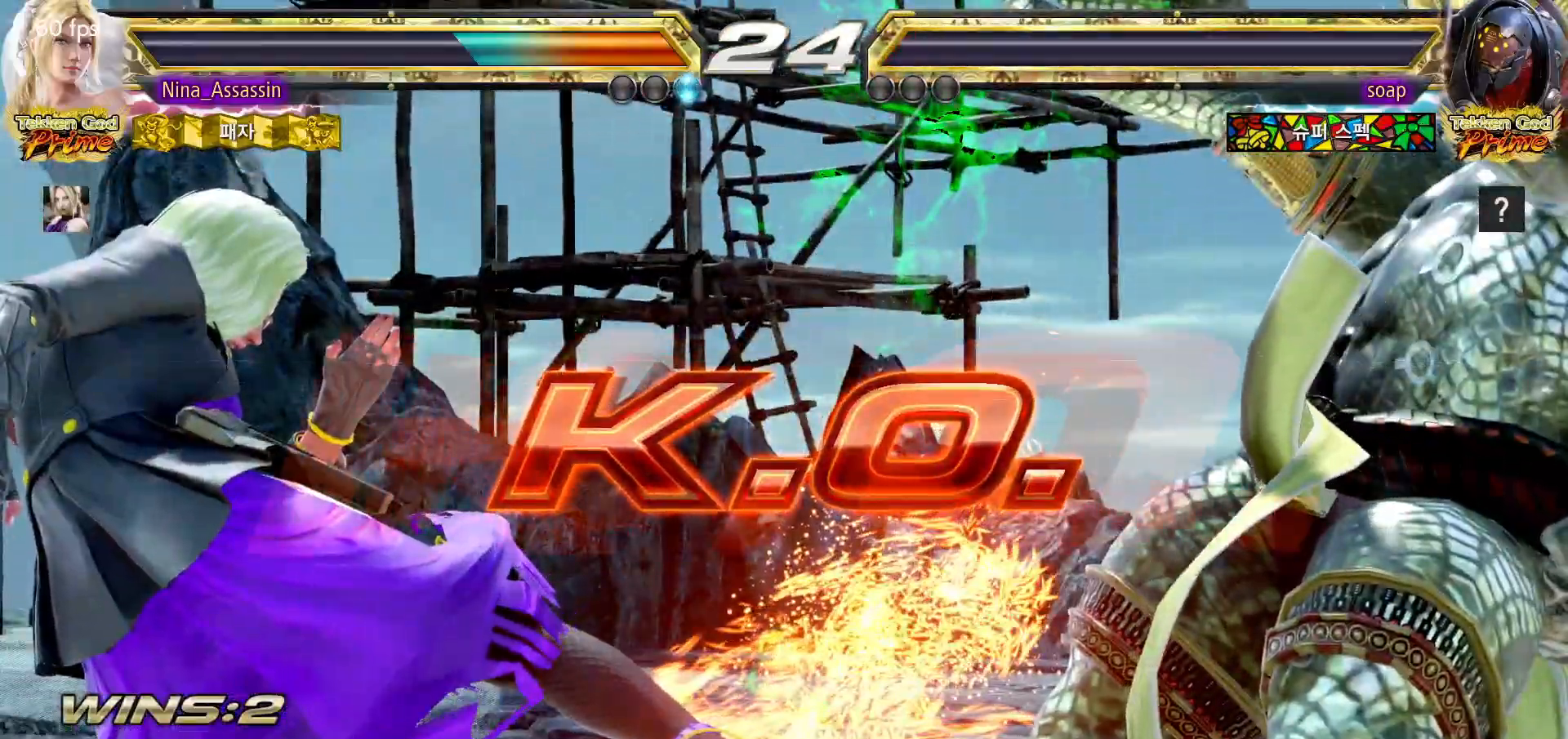
{"dt_ms": 500, "buttons": [], "left_stick": "center", "events": [[150, "START", "down"], [200, "START", "up"], [233, "START", "down"], [283, "START", "up"], [333, "START", "down"], [367, "START", "up"], [417, "START", "down"], [450, "START", "up"]]}
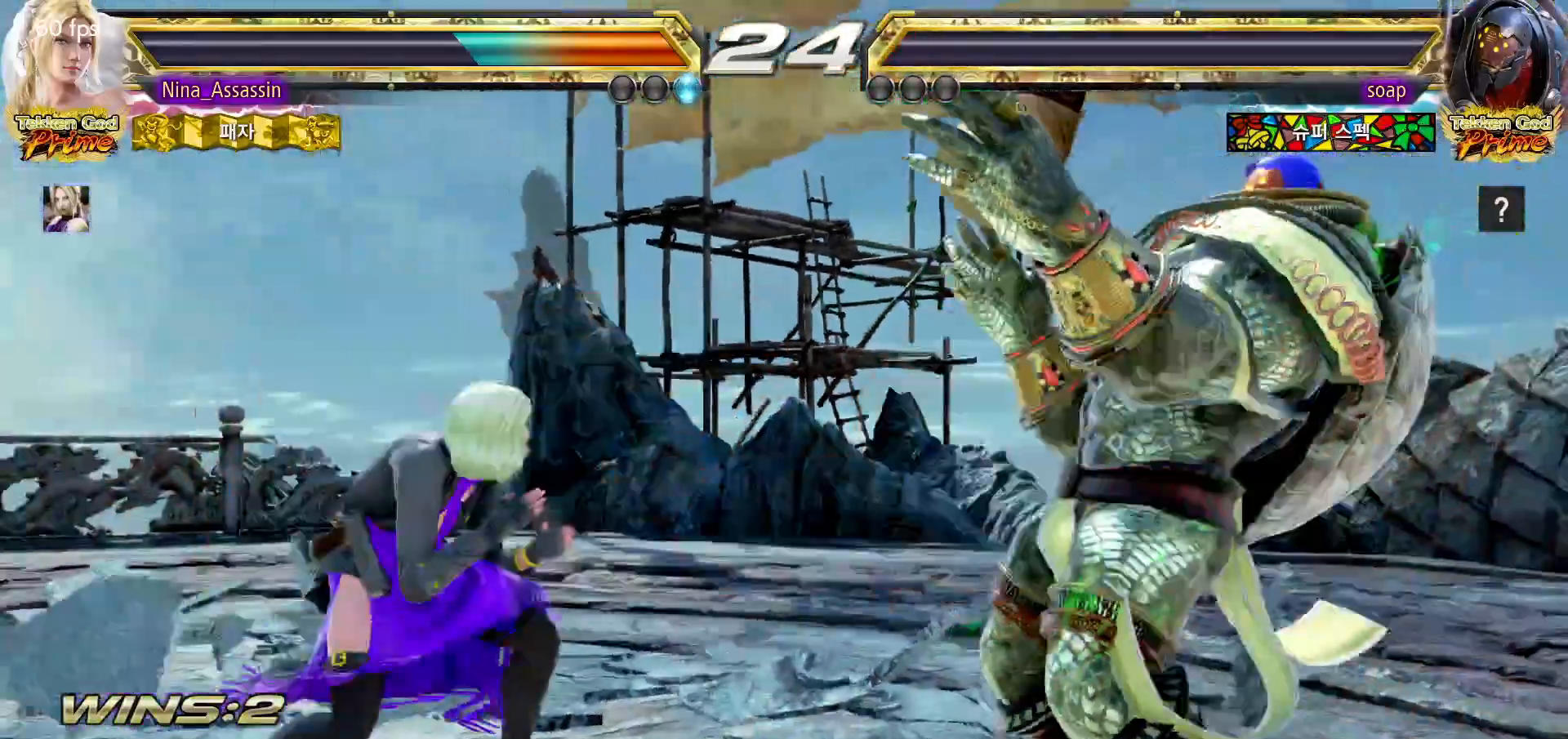
{"dt_ms": 500, "buttons": ["START"], "left_stick": "center"}
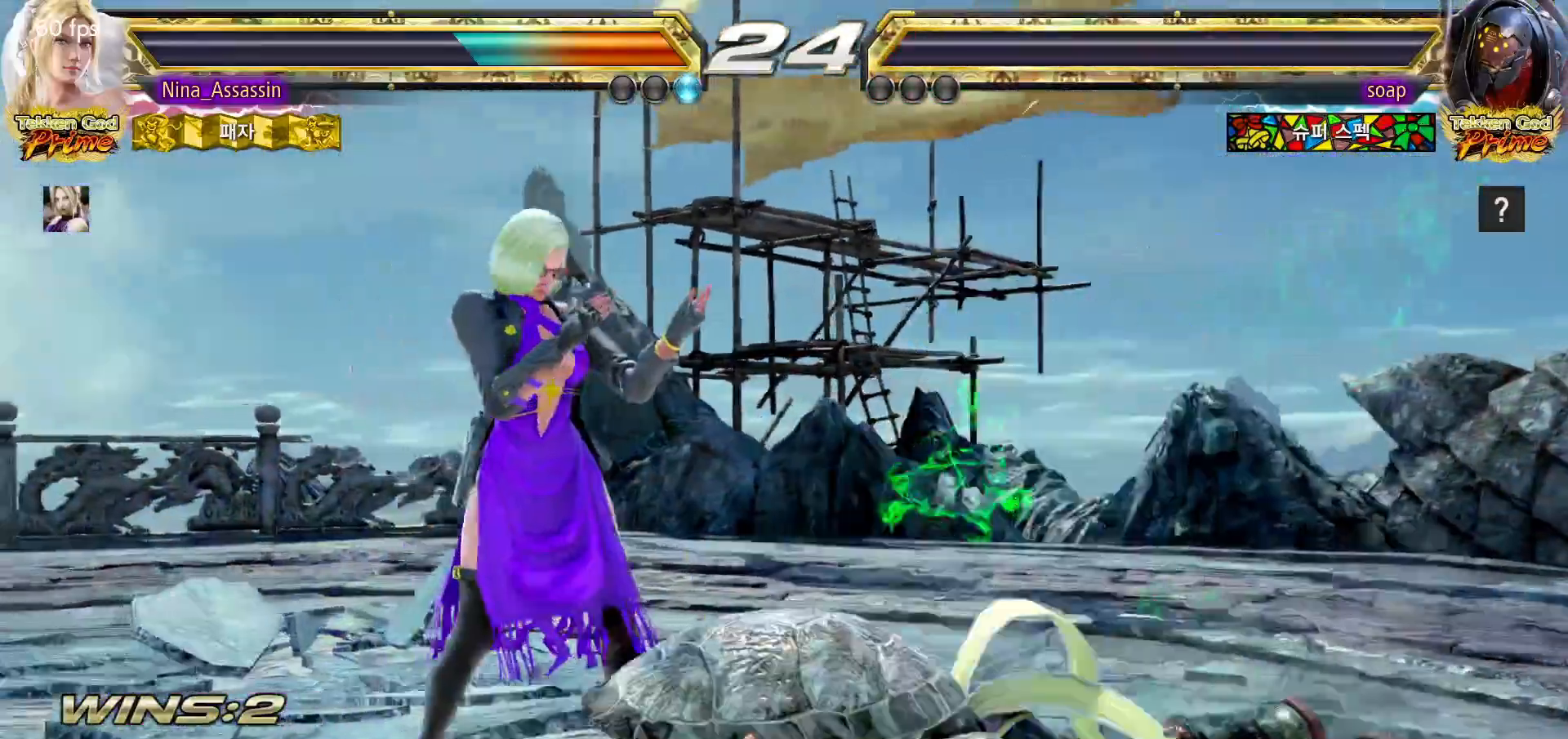
{"dt_ms": 500, "buttons": ["START"], "left_stick": "center", "events": [[33, "START", "up"], [100, "START", "down"], [133, "START", "up"], [183, "START", "down"], [233, "START", "up"], [283, "START", "down"], [333, "START", "up"], [367, "START", "down"], [417, "START", "up"], [483, "START", "down"]]}
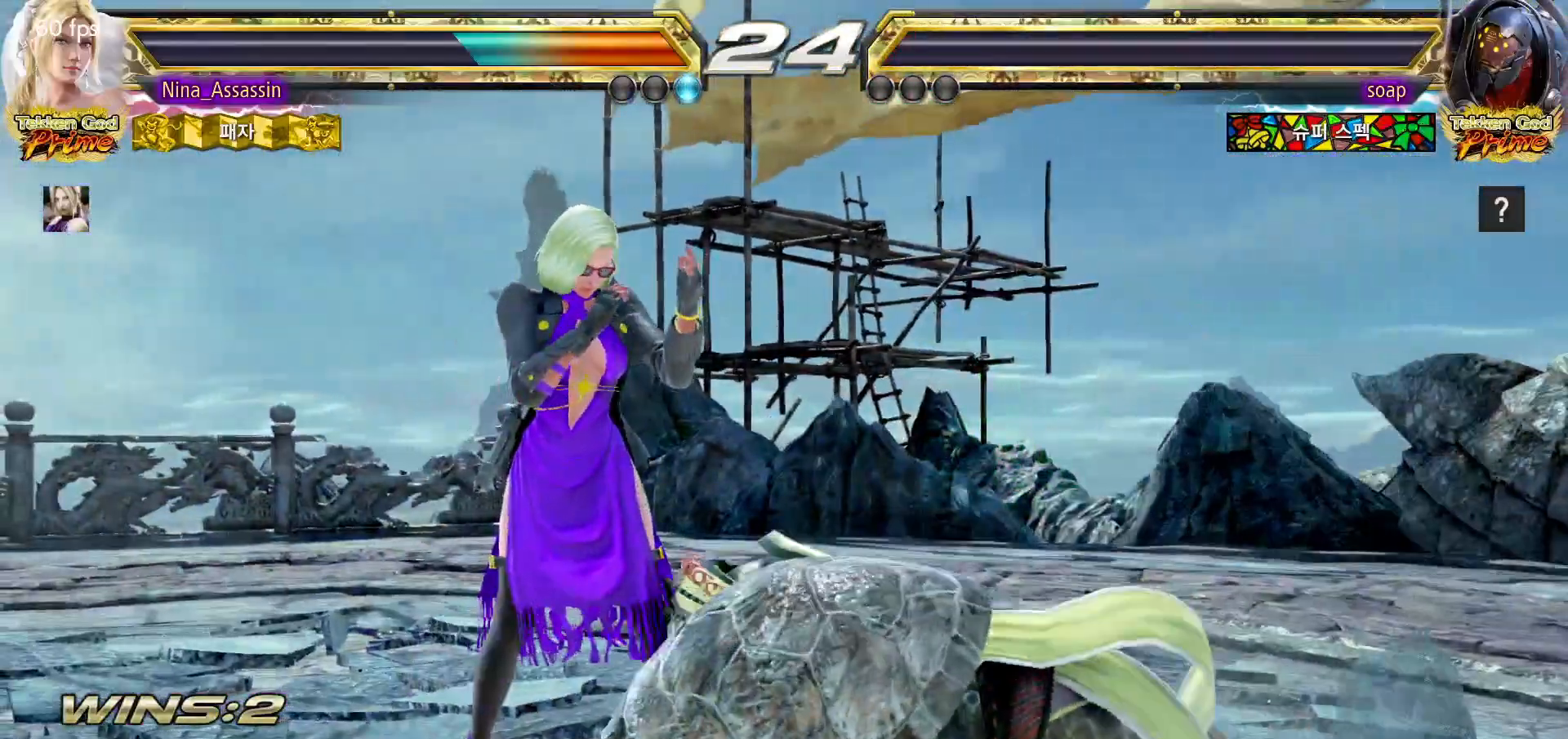
{"dt_ms": 500, "buttons": [], "left_stick": "center", "events": [[33, "START", "up"], [83, "START", "down"], [100, "START", "up"], [167, "START", "down"], [217, "START", "up"], [250, "START", "down"], [300, "START", "up"], [350, "START", "down"], [400, "START", "up"], [450, "START", "down"], [500, "START", "up"]]}
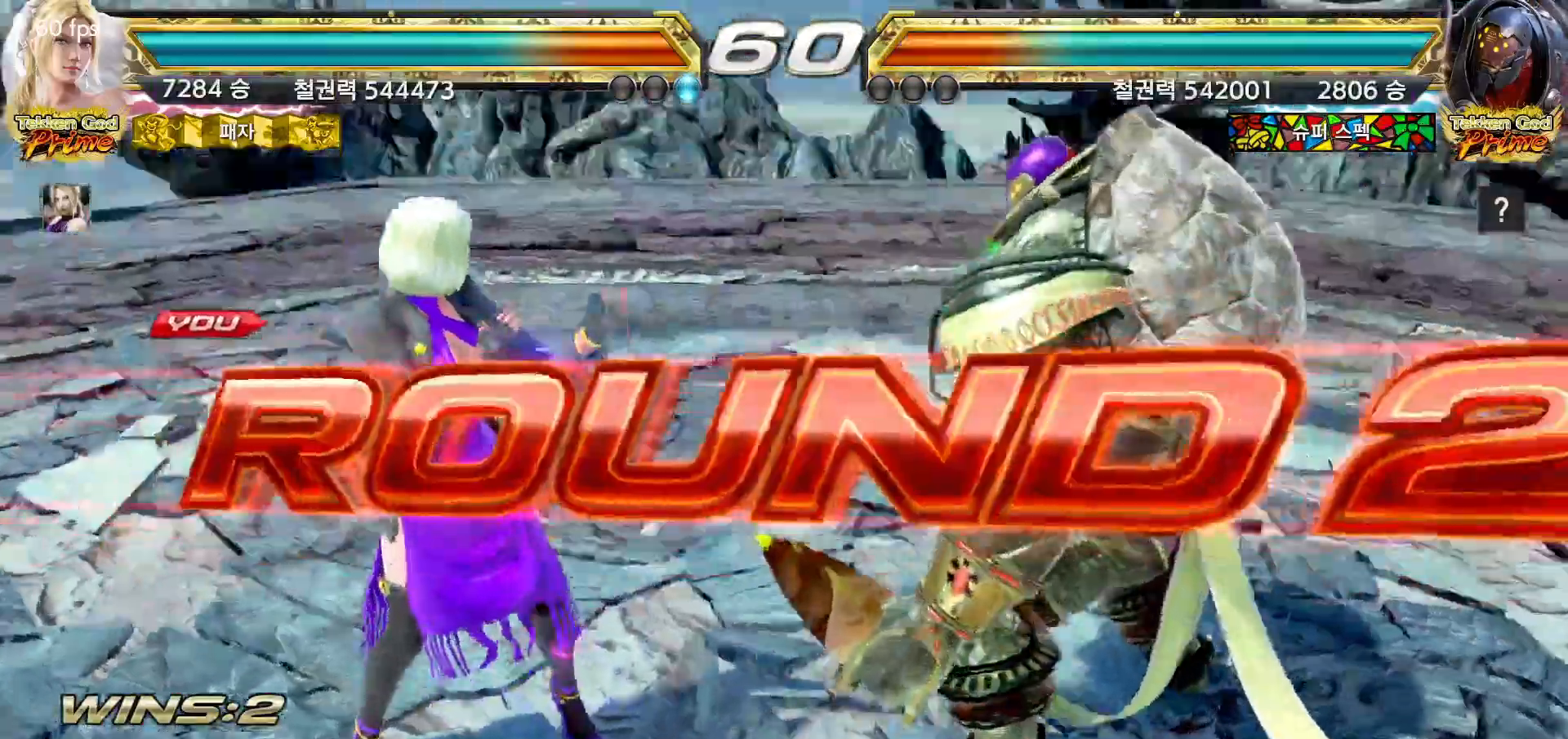
{"dt_ms": 500, "buttons": ["START"], "left_stick": "center", "events": [[50, "START", "down"], [83, "START", "up"], [133, "START", "down"], [183, "START", "up"], [250, "START", "down"], [267, "START", "up"], [317, "START", "down"], [350, "START", "up"], [417, "START", "down"], [450, "START", "up"], [483, "START", "down"]]}
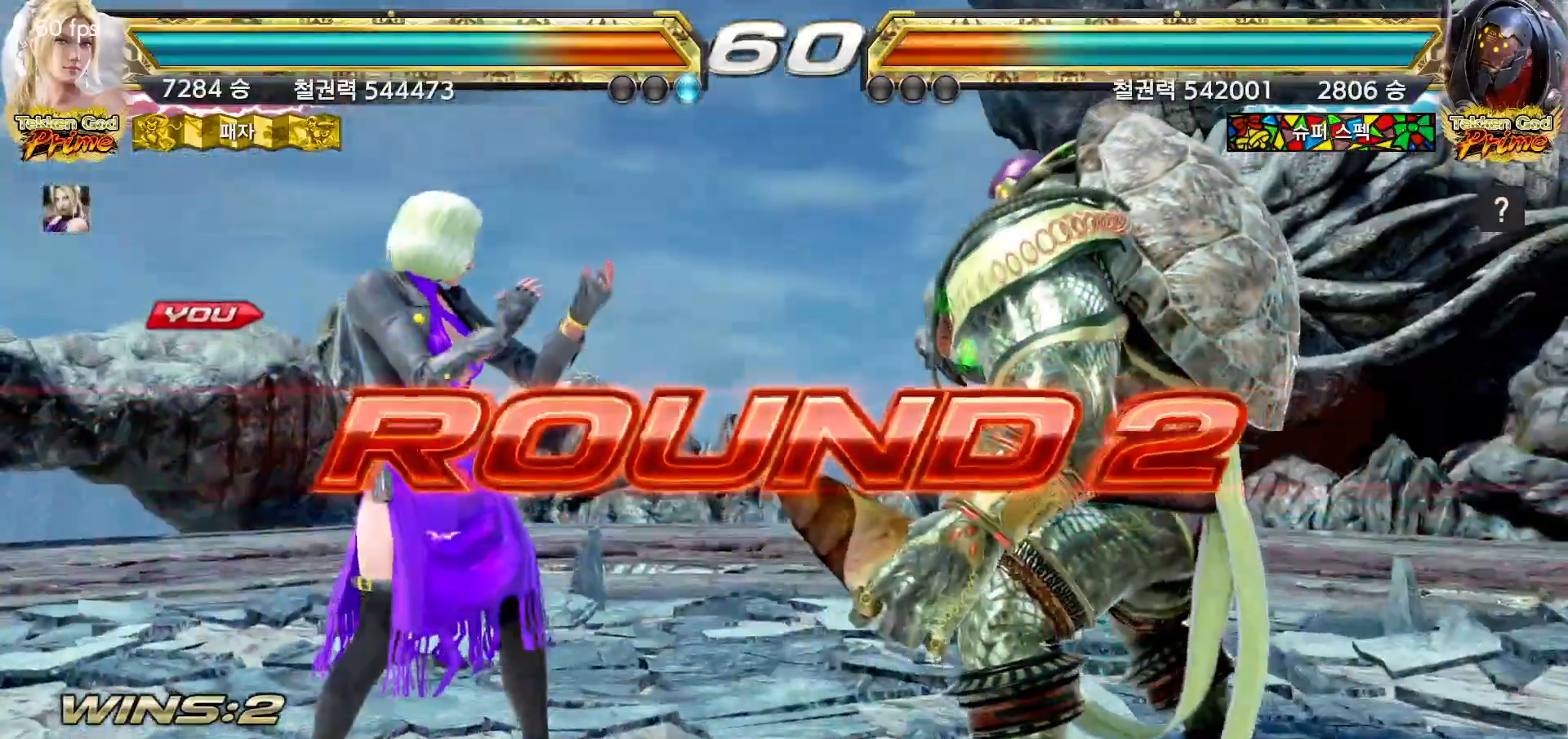
{"dt_ms": 500, "buttons": [], "left_stick": "center", "events": [[17, "START", "up"]]}
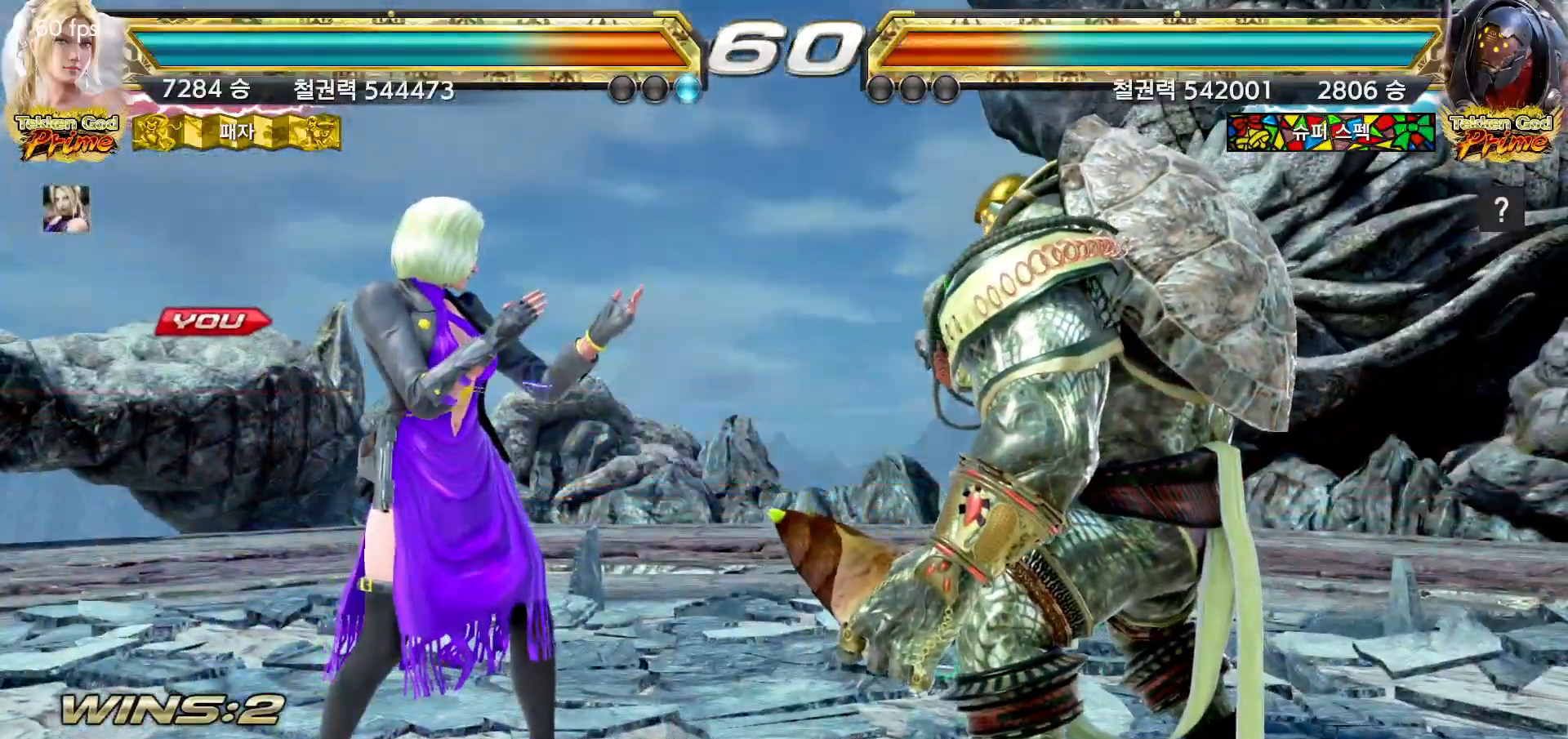
{"dt_ms": 500, "buttons": [], "left_stick": "center", "events": []}
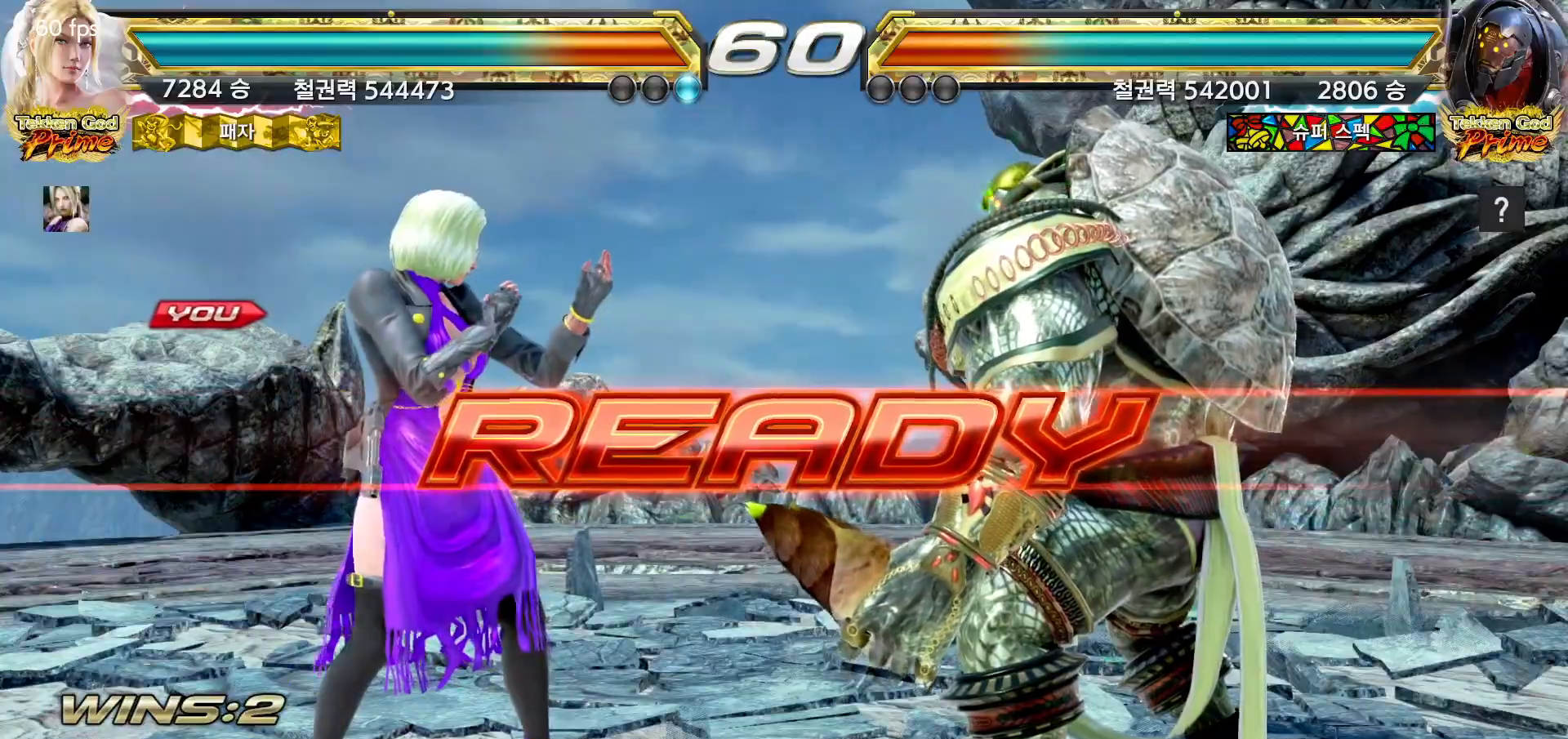
{"dt_ms": 500, "buttons": [], "left_stick": "center", "events": []}
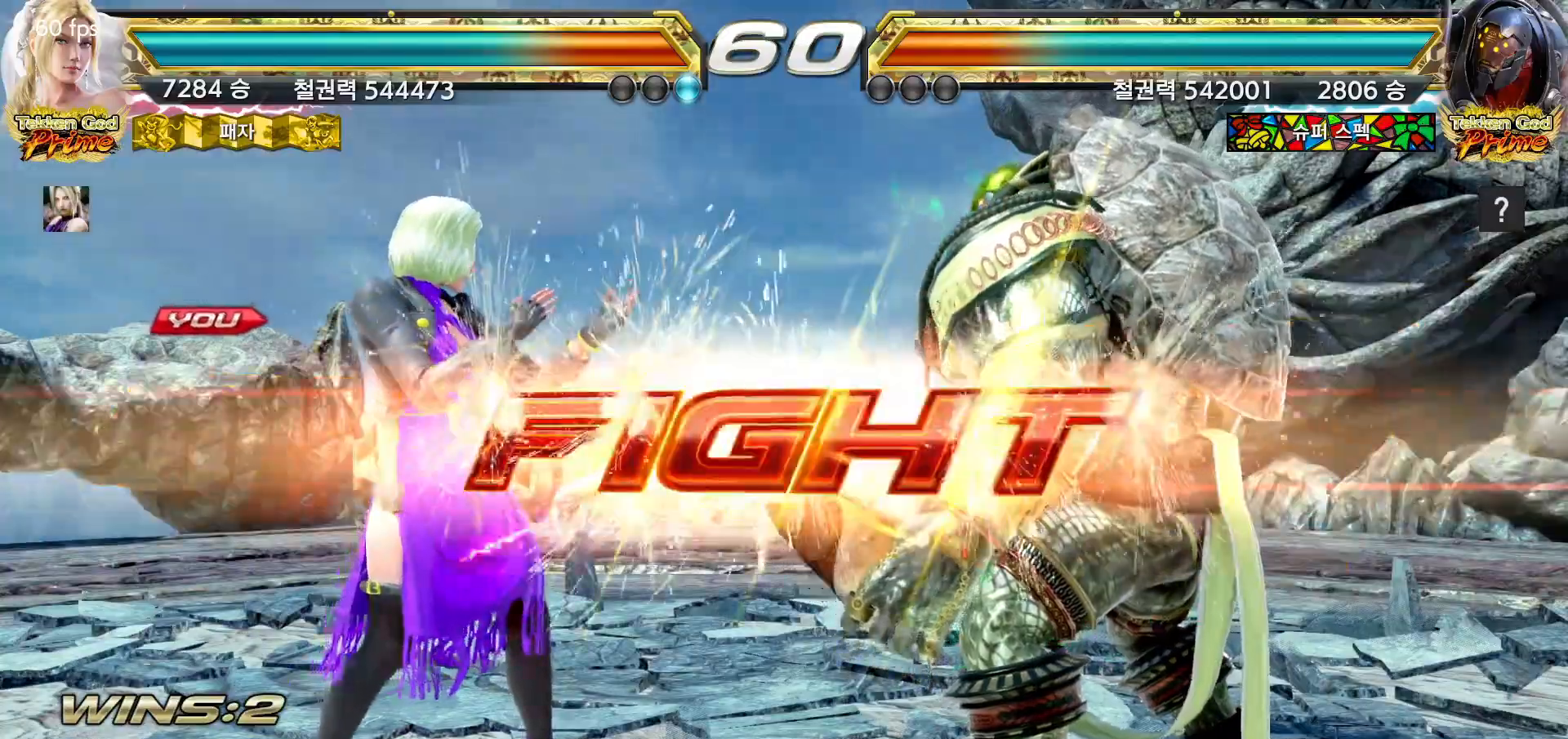
{"dt_ms": 500, "buttons": [], "left_stick": "center", "events": [[317, "left_stick", "up"], [383, "left_stick", "center"]]}
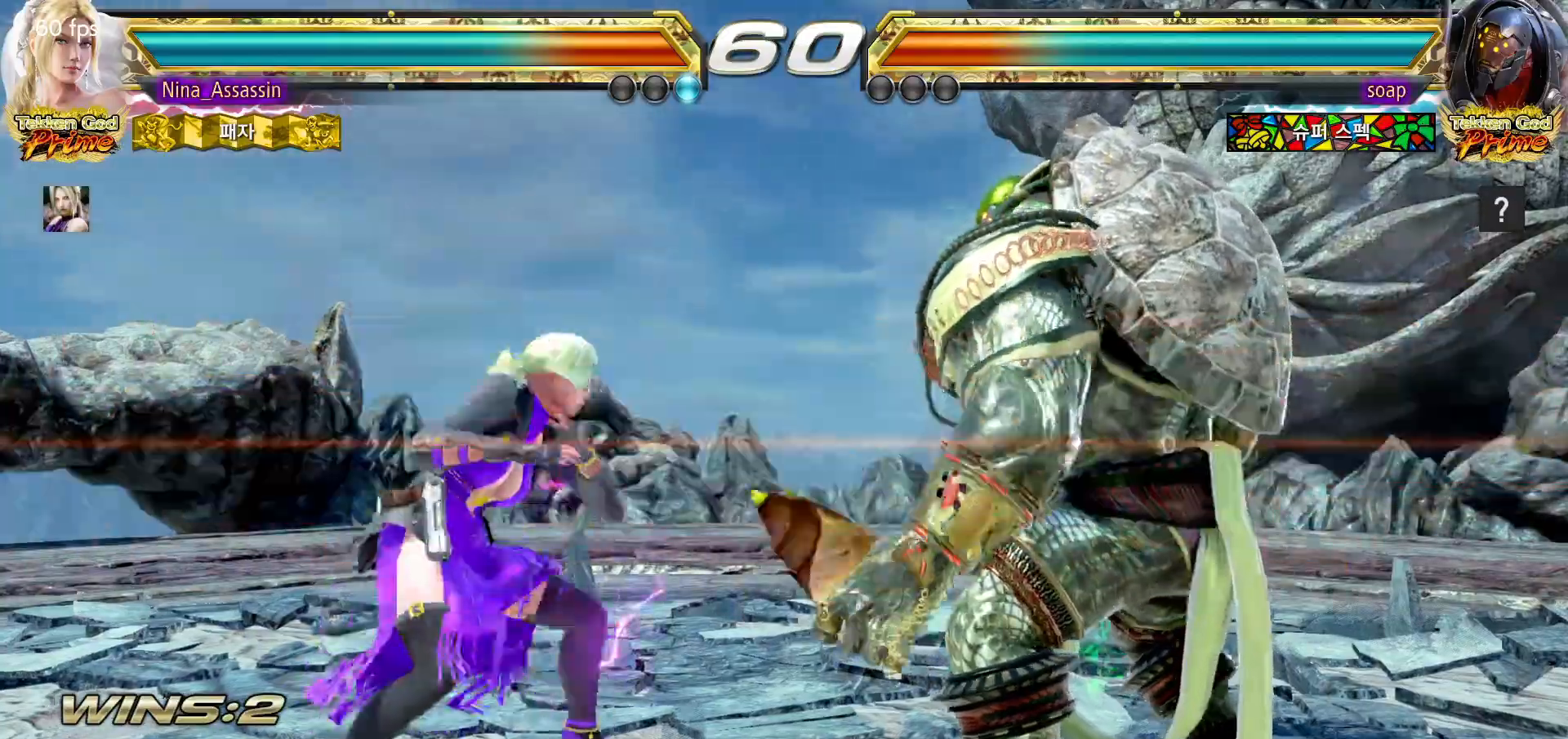
{"dt_ms": 500, "buttons": [], "left_stick": "left", "events": [[50, "left_stick", "left"], [133, "left_stick", "center"], [183, "left_stick", "left"], [283, "left_stick", "down"], [350, "left_stick", "center"], [500, "left_stick", "left"]]}
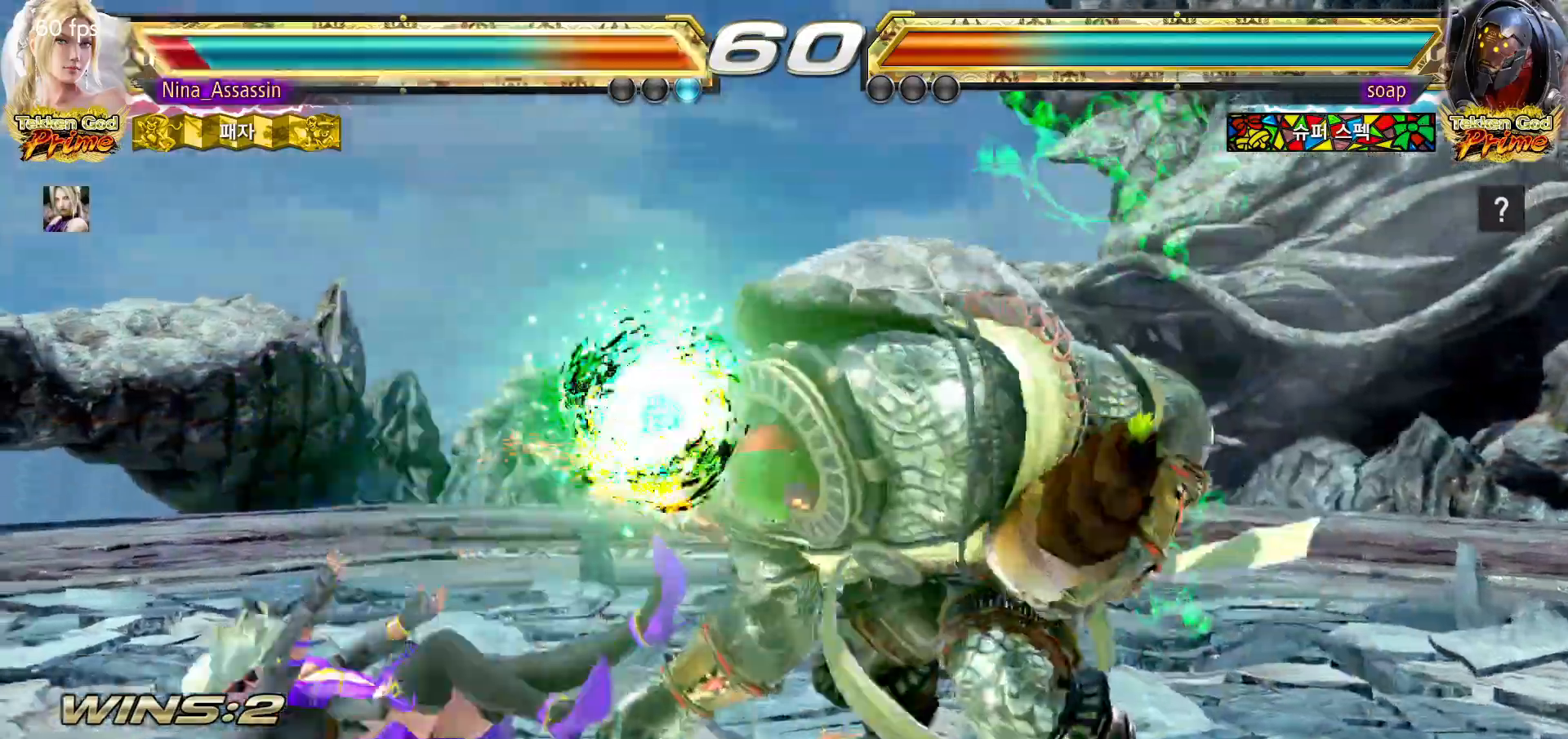
{"dt_ms": 500, "buttons": [], "left_stick": "center", "events": [[250, "left_stick", "center"], [350, "TRIANGLE", "down"], [400, "TRIANGLE", "up"], [417, "SQUARE", "down"], [483, "SQUARE", "up"]]}
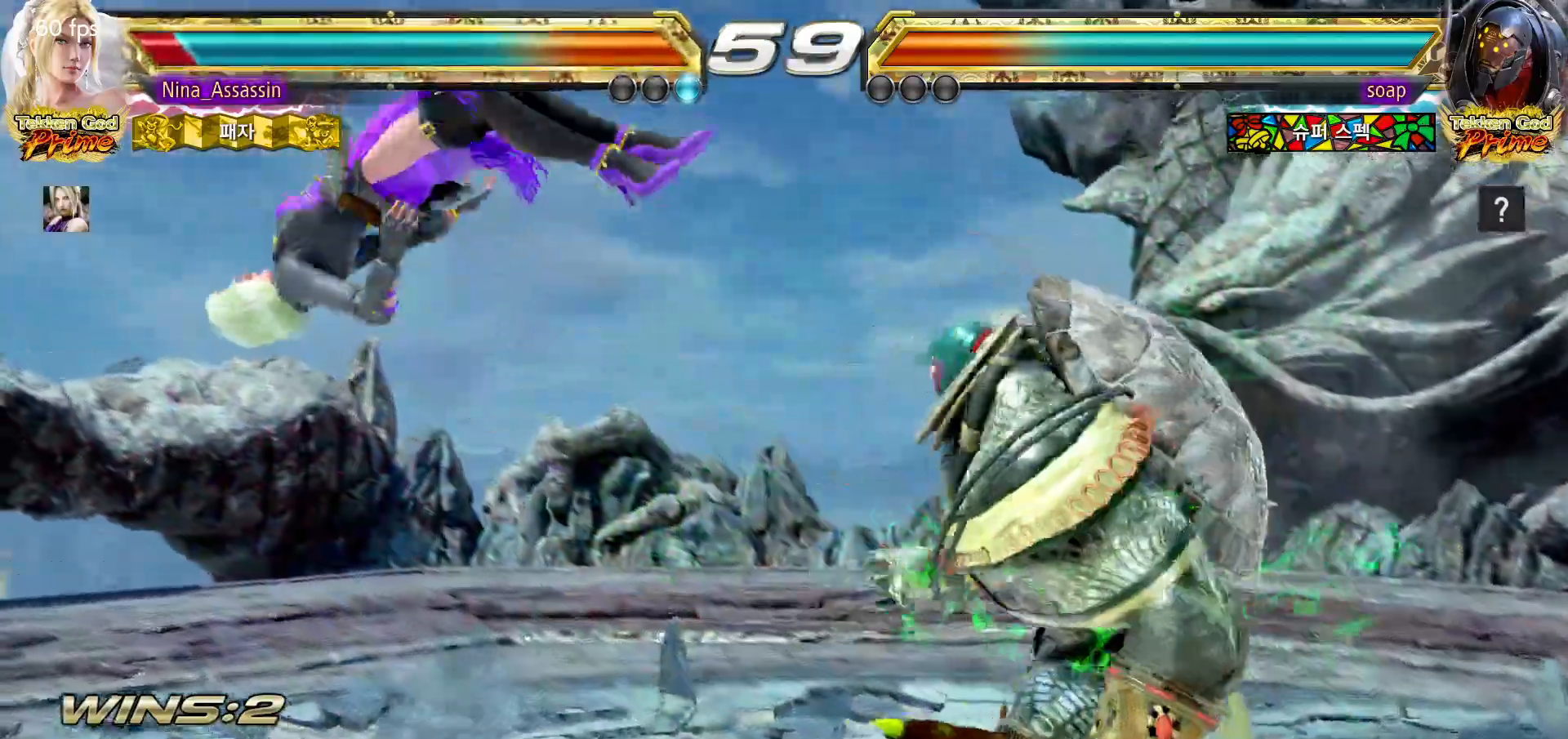
{"dt_ms": 500, "buttons": ["SQUARE"], "left_stick": "center", "events": [[17, "TRIANGLE", "down"], [83, "TRIANGLE", "up"], [117, "SQUARE", "down"], [167, "SQUARE", "up"], [200, "TRIANGLE", "down"], [267, "TRIANGLE", "up"], [300, "SQUARE", "down"], [350, "SQUARE", "up"], [383, "TRIANGLE", "down"], [450, "TRIANGLE", "up"], [483, "SQUARE", "down"]]}